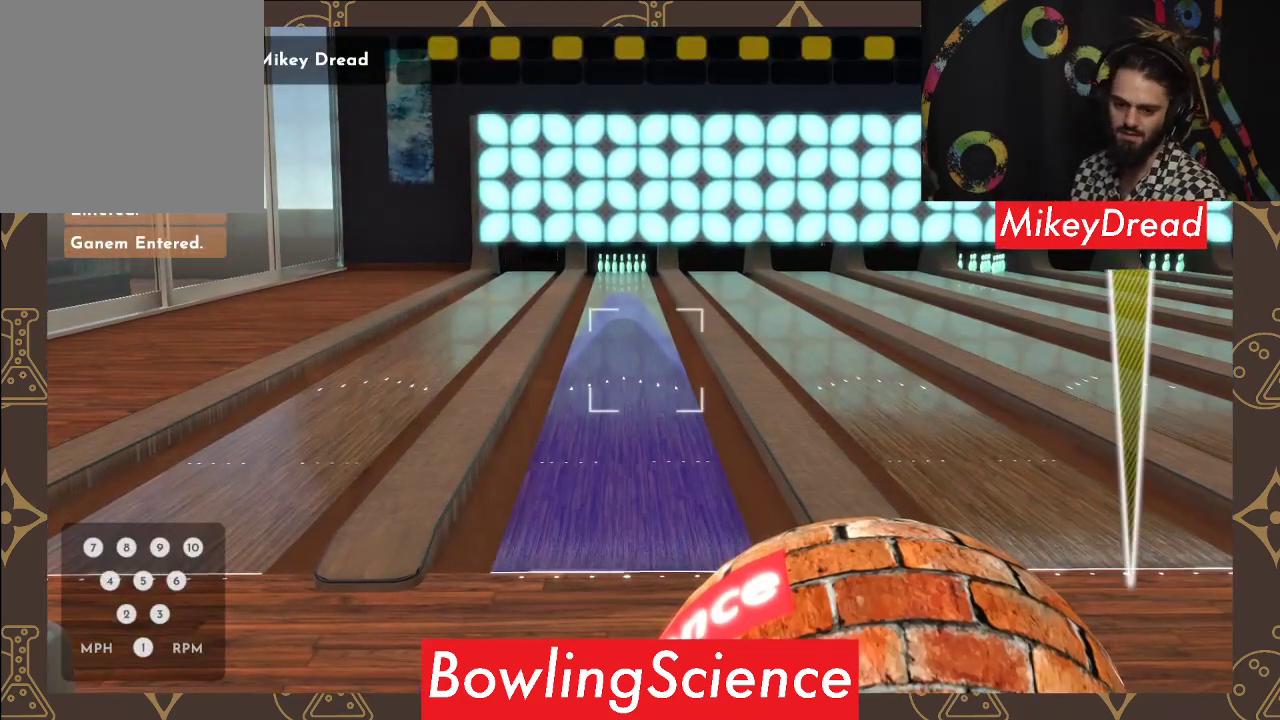
Gameplay with a controller (Xbox layout); each line is a JSON object with the inputs held at the frame after it. "events" lists button and stick changes between this image and that frame as [ms after this image, input, new state], when the widget could be followed in between.
{"buttons": [], "left_stick": "center", "right_stick": "center", "events": [[350, "right_stick", "left"], [483, "right_stick", "center"]]}
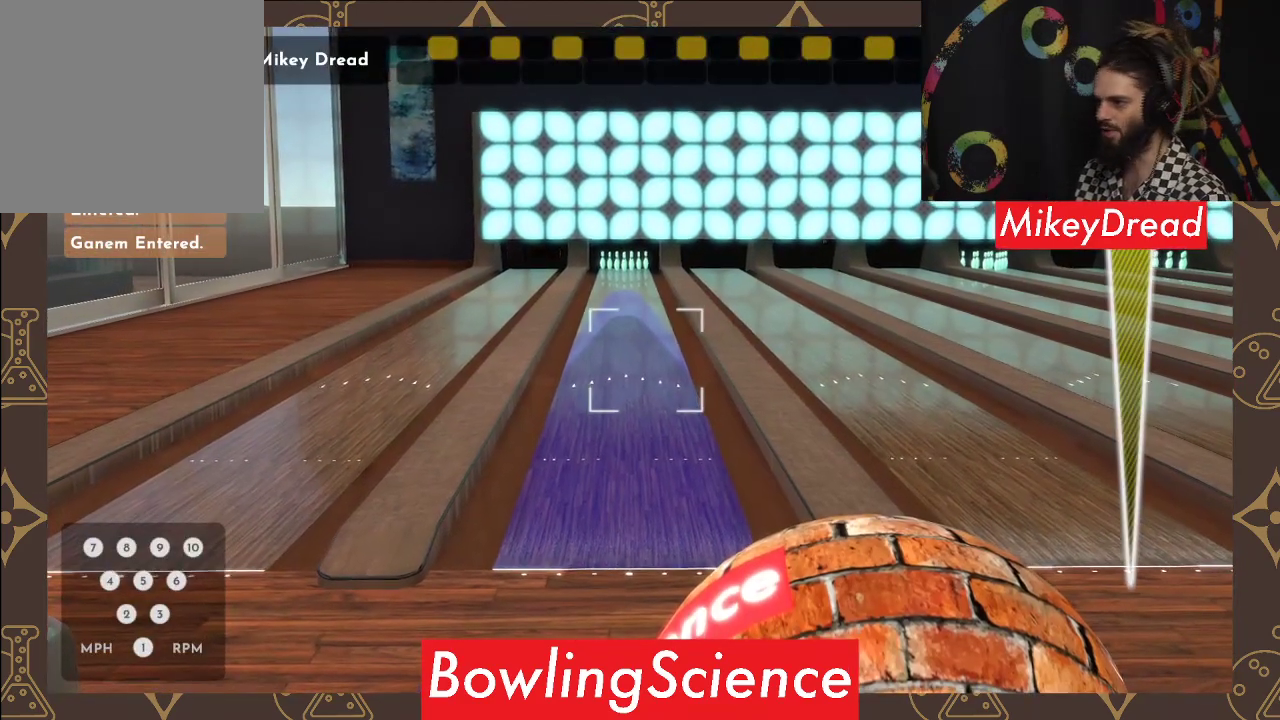
{"buttons": [], "left_stick": "center", "right_stick": "down", "events": [[300, "right_stick", "down"]]}
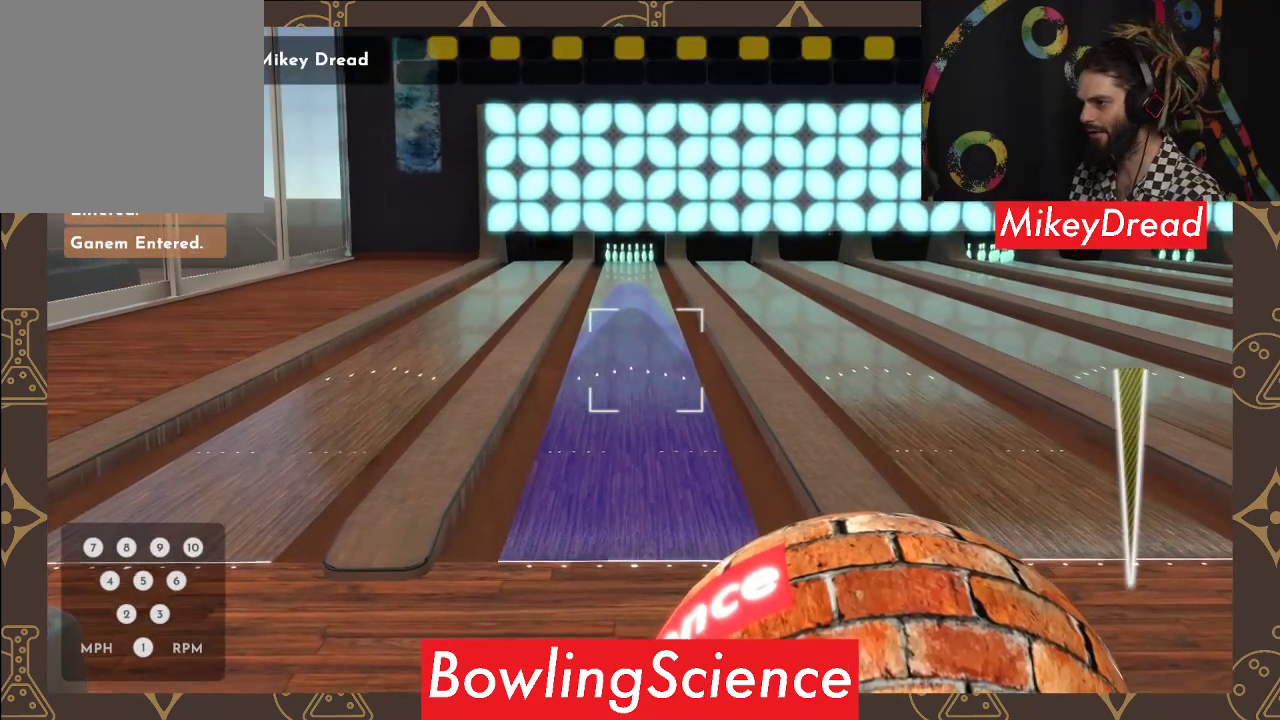
{"buttons": [], "left_stick": "center", "right_stick": "down", "events": [[17, "right_stick", "center"], [333, "right_stick", "down"]]}
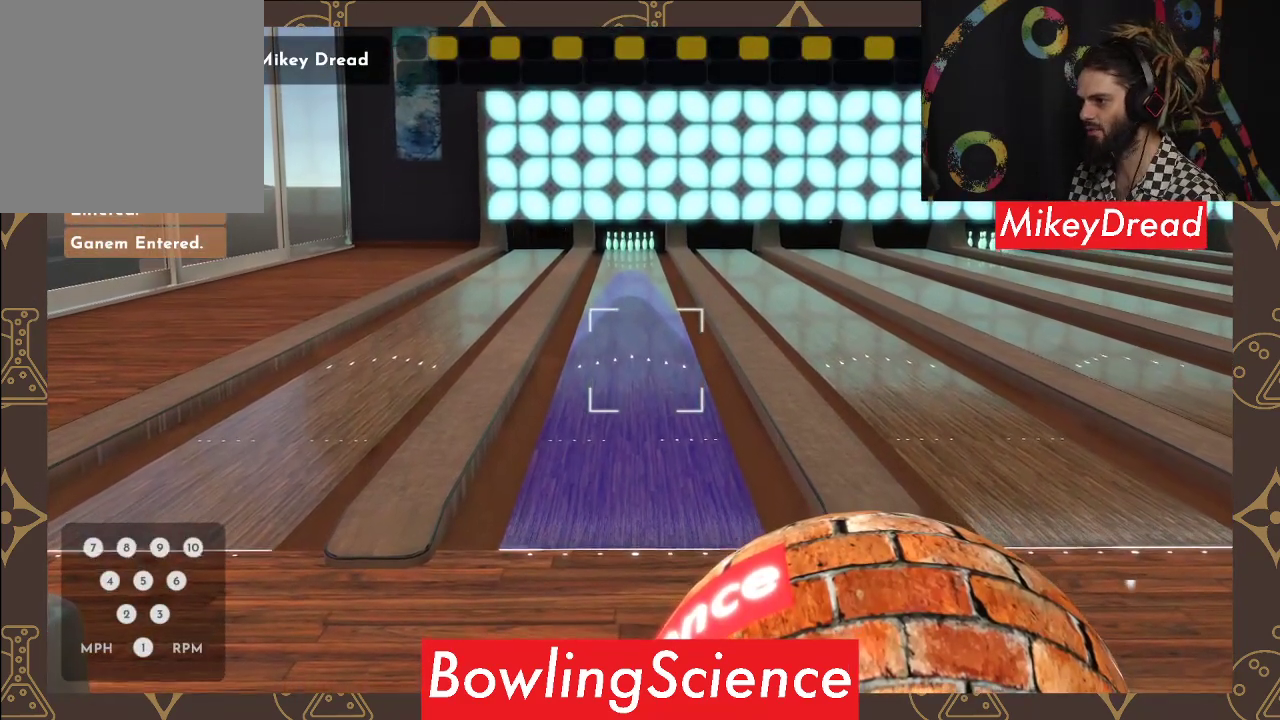
{"buttons": [], "left_stick": "center", "right_stick": "center", "events": [[17, "right_stick", "center"], [283, "right_stick", "right"], [350, "right_stick", "center"]]}
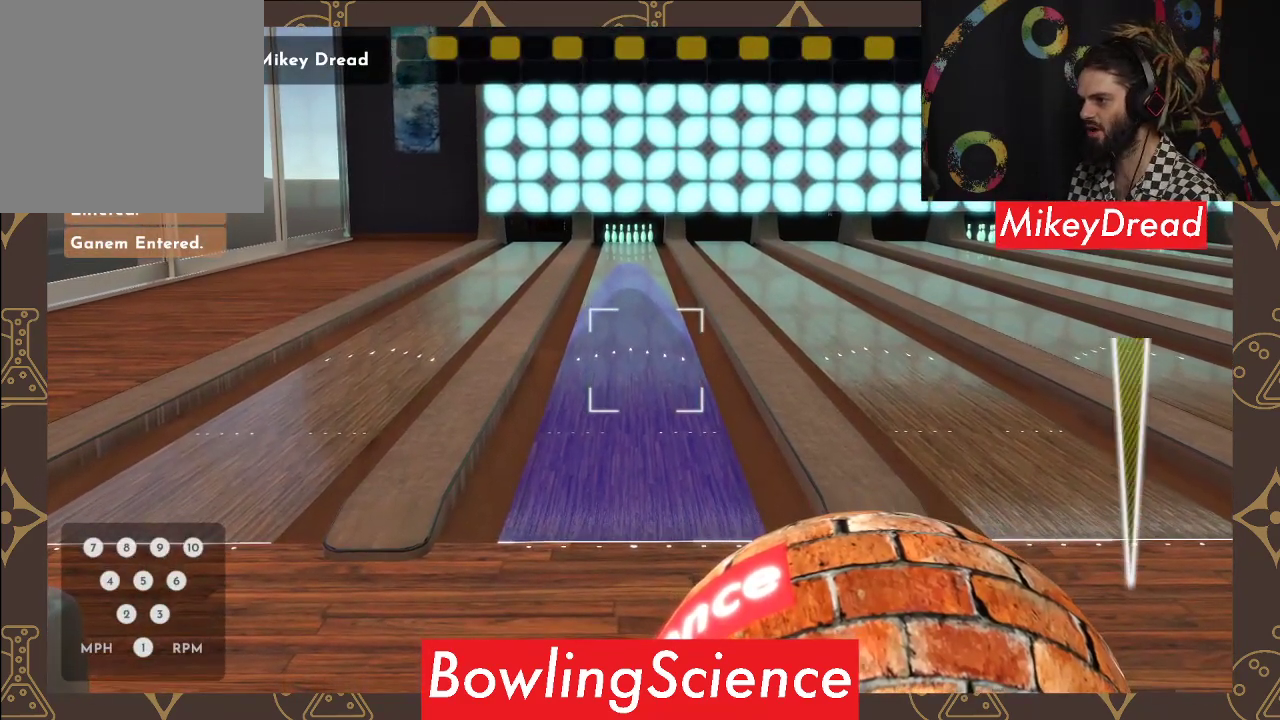
{"buttons": ["R2"], "left_stick": "center", "right_stick": "center", "events": [[417, "R2", "down"]]}
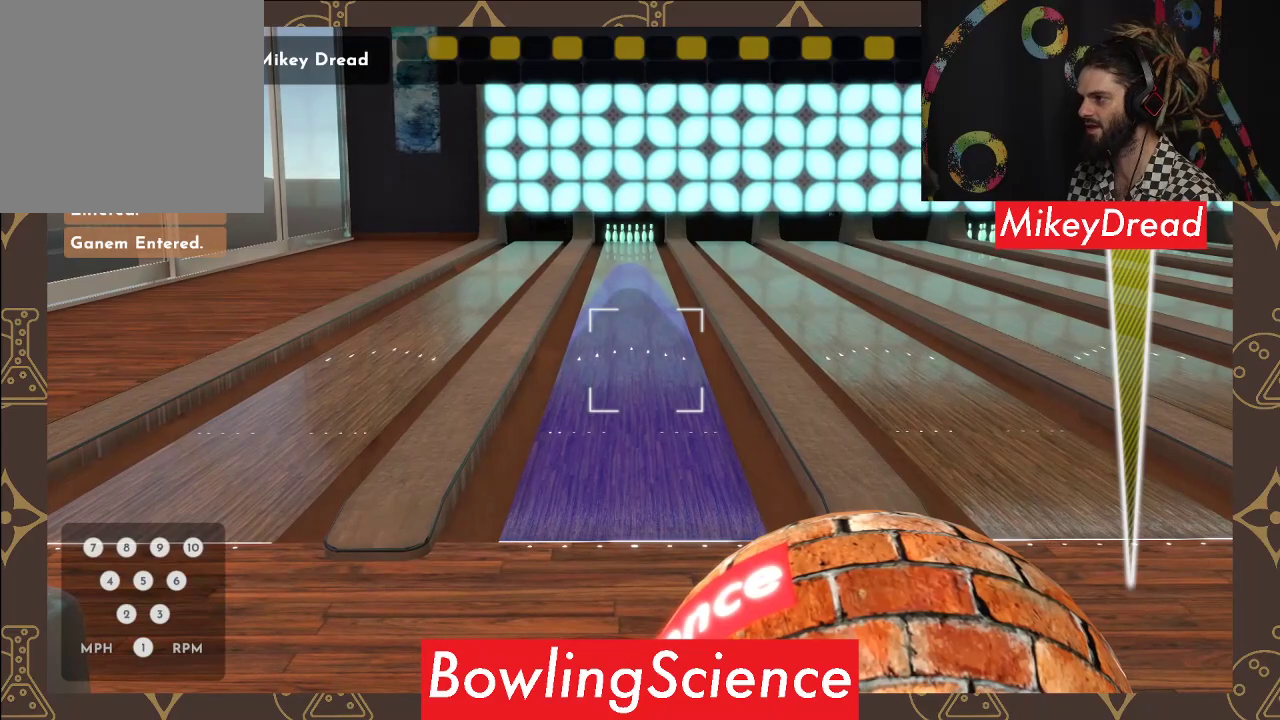
{"buttons": [], "left_stick": "left", "right_stick": "center", "events": [[67, "R2", "up"], [267, "left_stick", "left"]]}
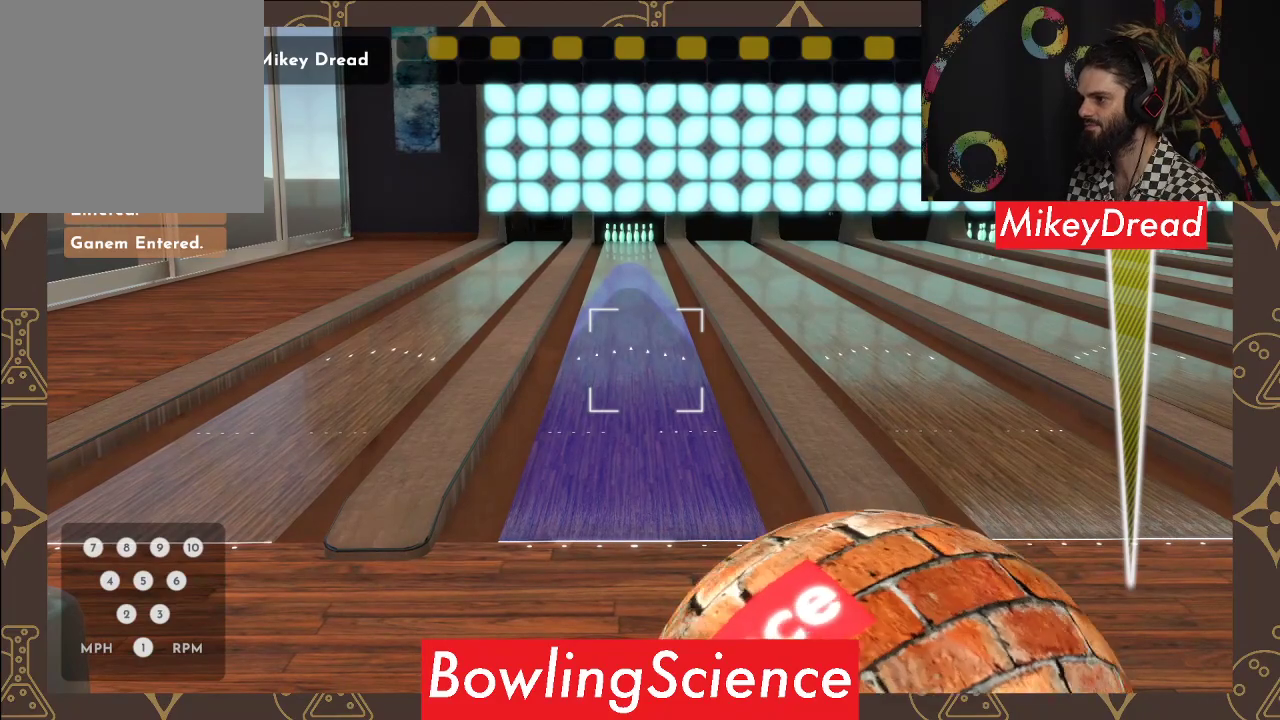
{"buttons": [], "left_stick": "center", "right_stick": "left", "events": [[217, "left_stick", "center"], [317, "right_stick", "left"]]}
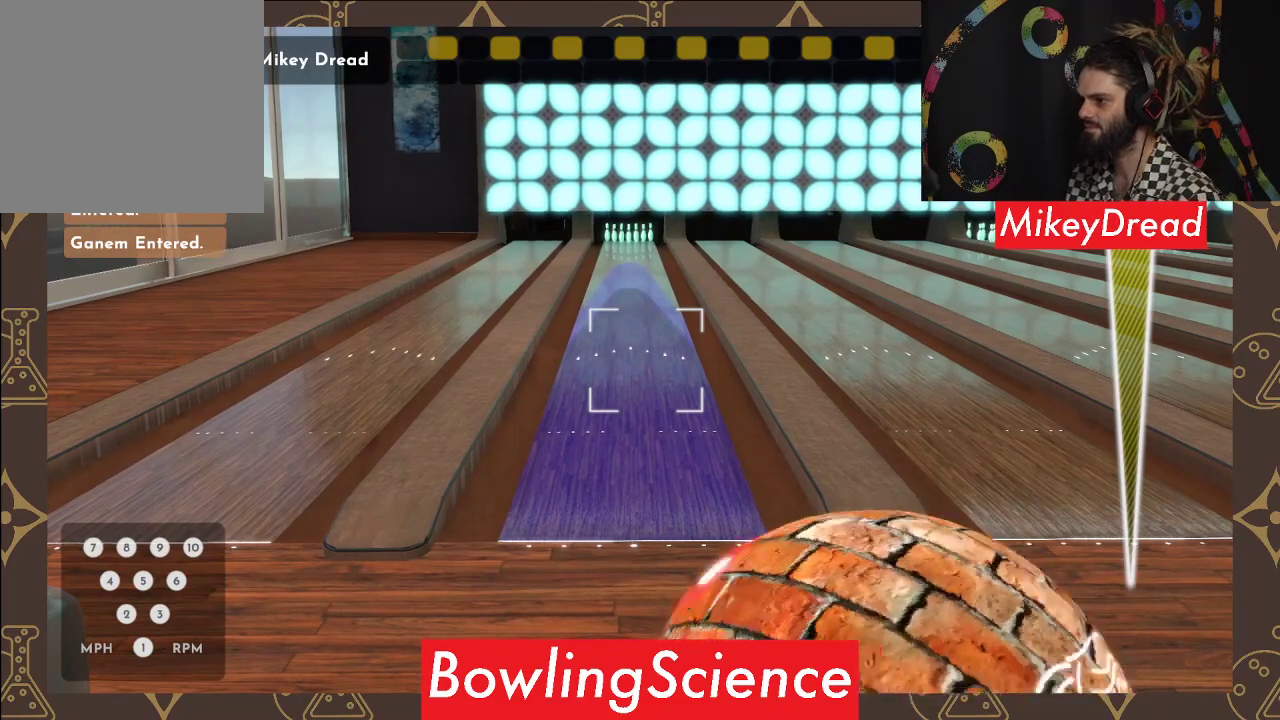
{"buttons": [], "left_stick": "center", "right_stick": "left", "events": []}
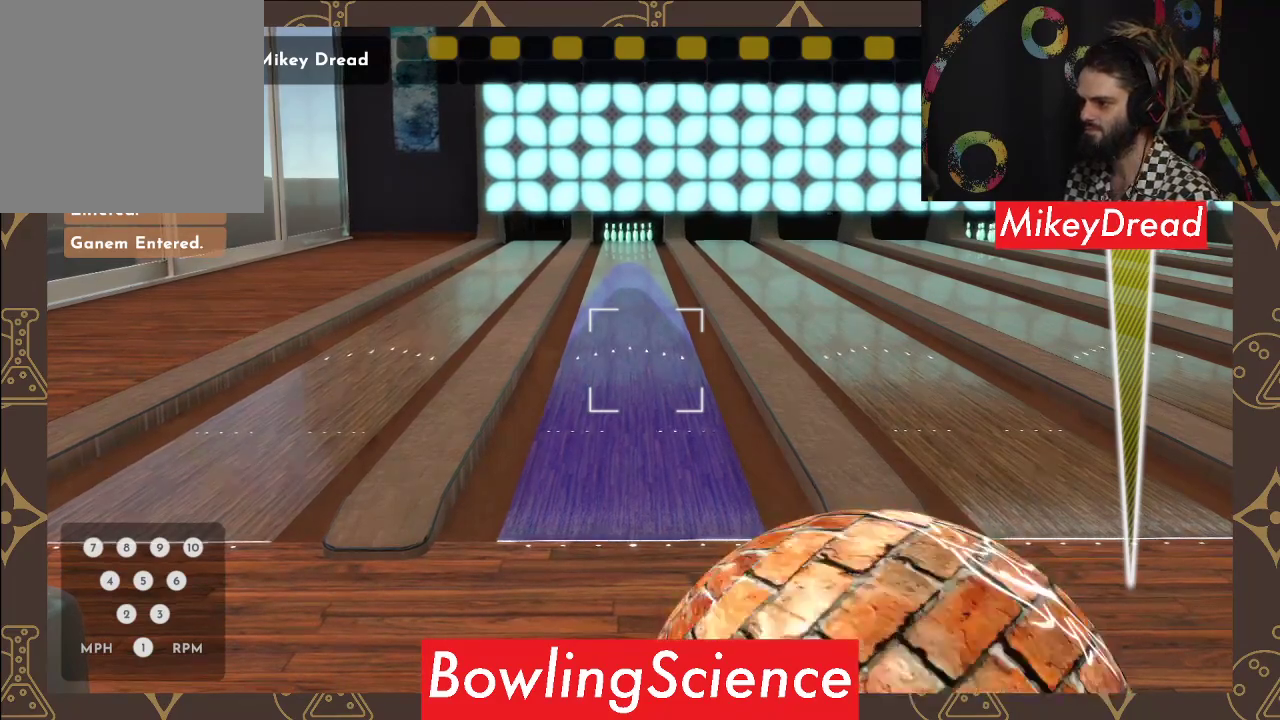
{"buttons": [], "left_stick": "center", "right_stick": "left", "events": []}
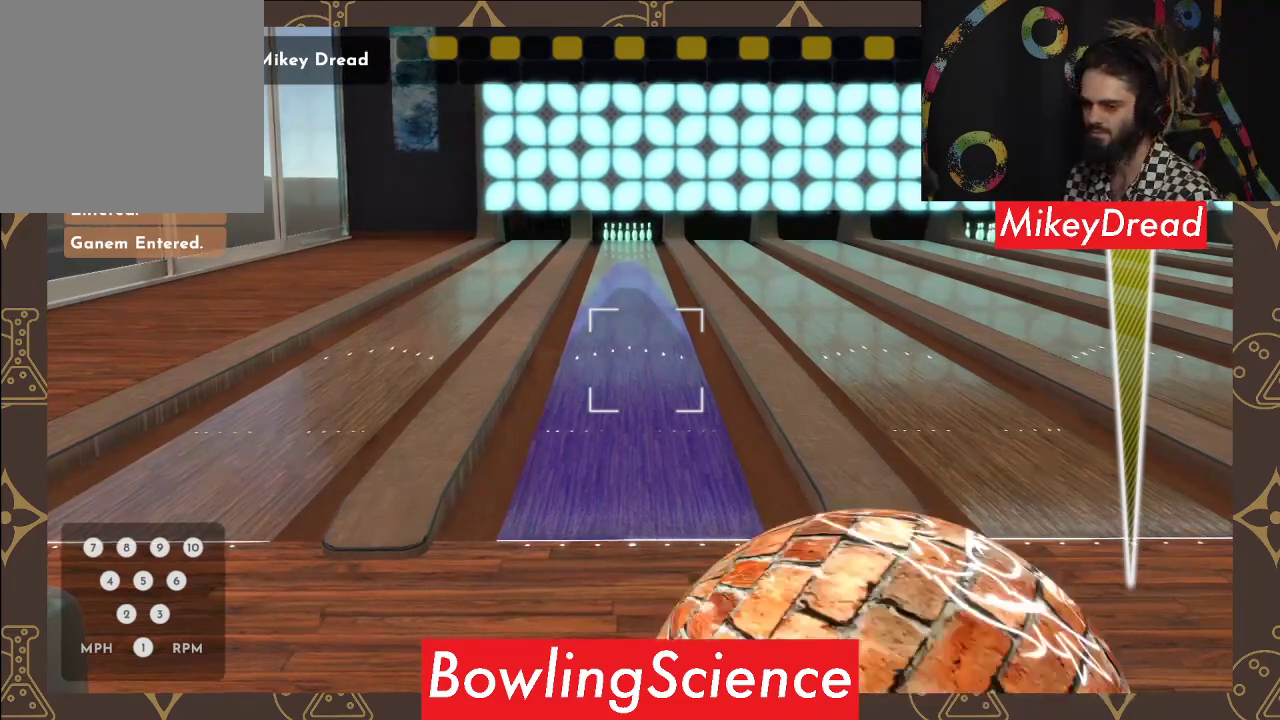
{"buttons": [], "left_stick": "center", "right_stick": "left", "events": []}
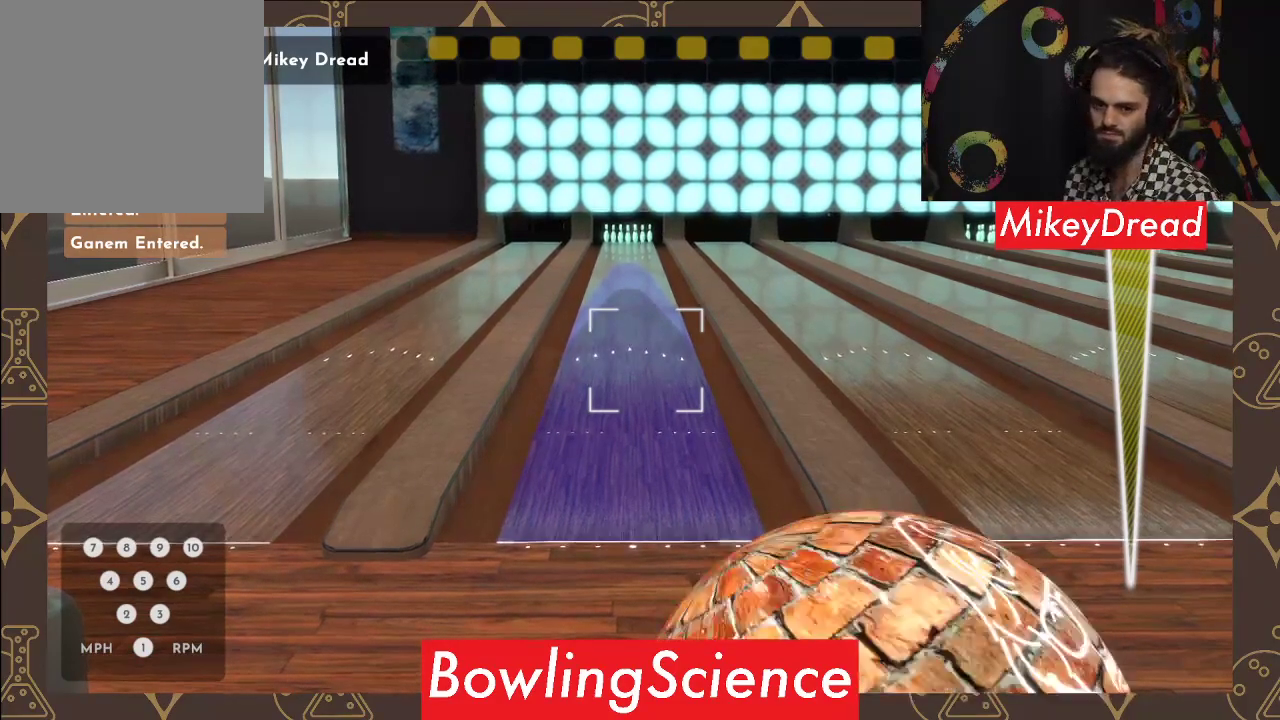
{"buttons": [], "left_stick": "center", "right_stick": "left", "events": []}
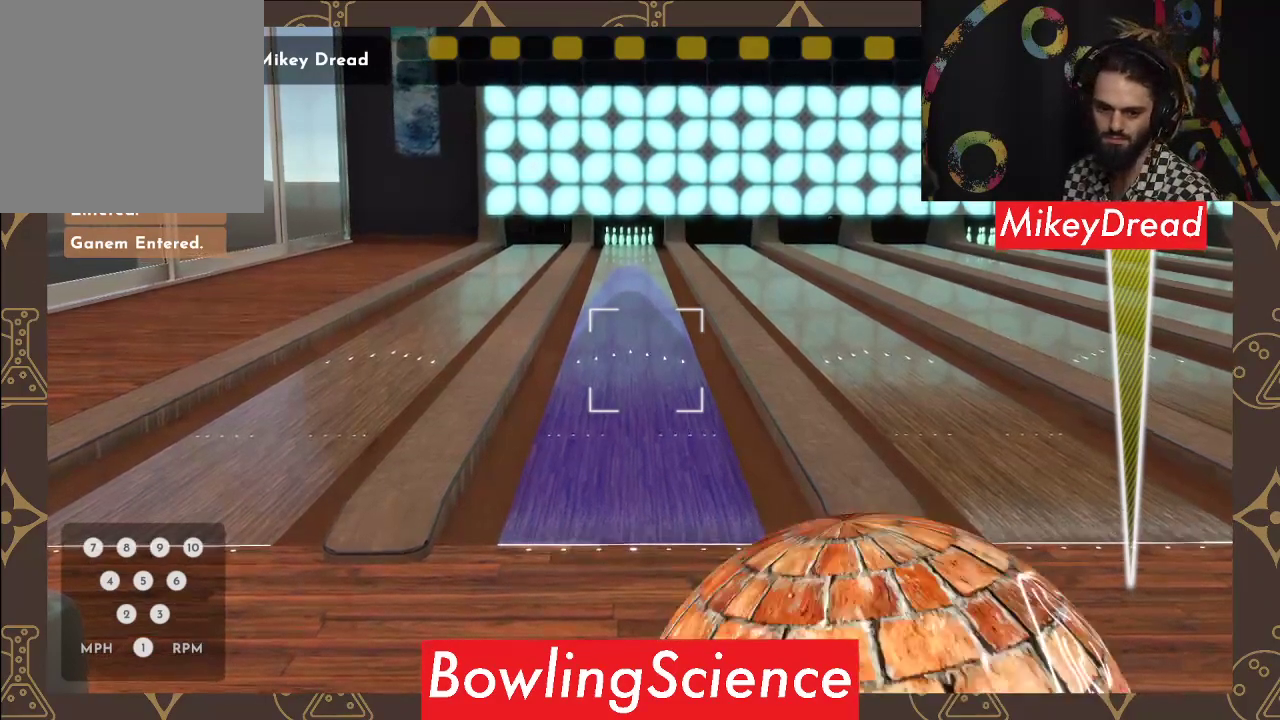
{"buttons": [], "left_stick": "center", "right_stick": "left", "events": []}
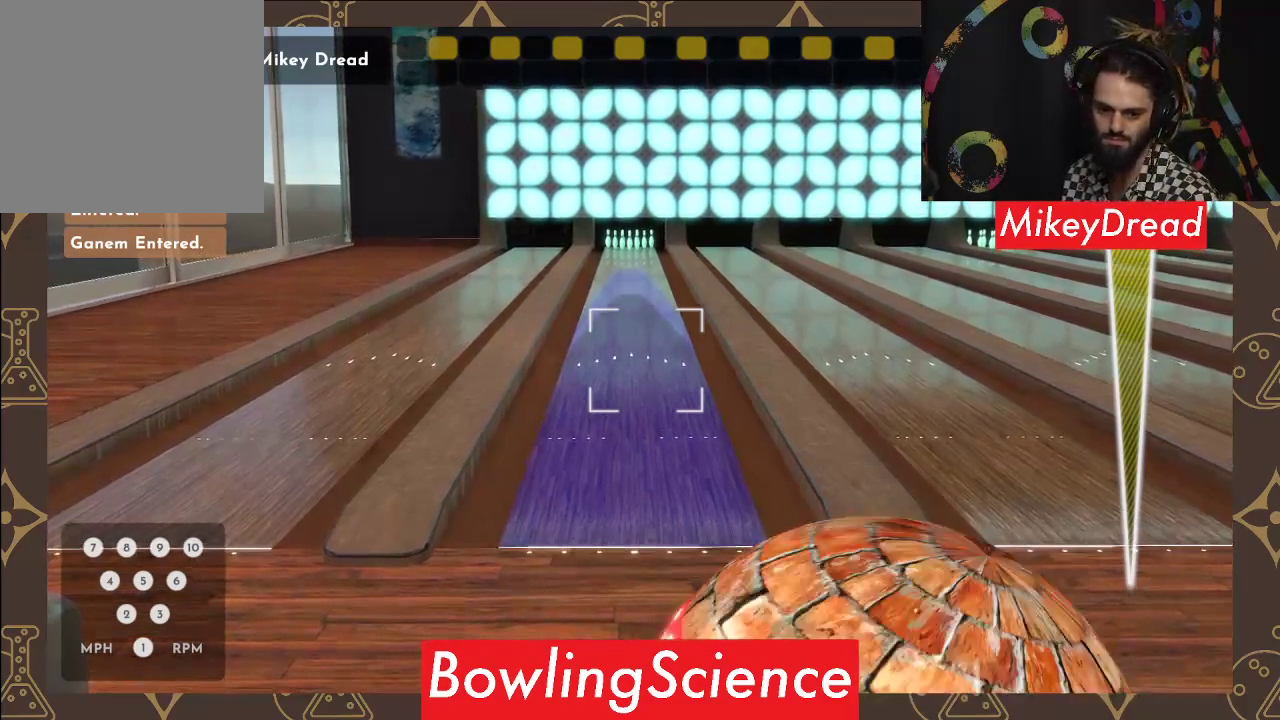
{"buttons": [], "left_stick": "center", "right_stick": "left", "events": []}
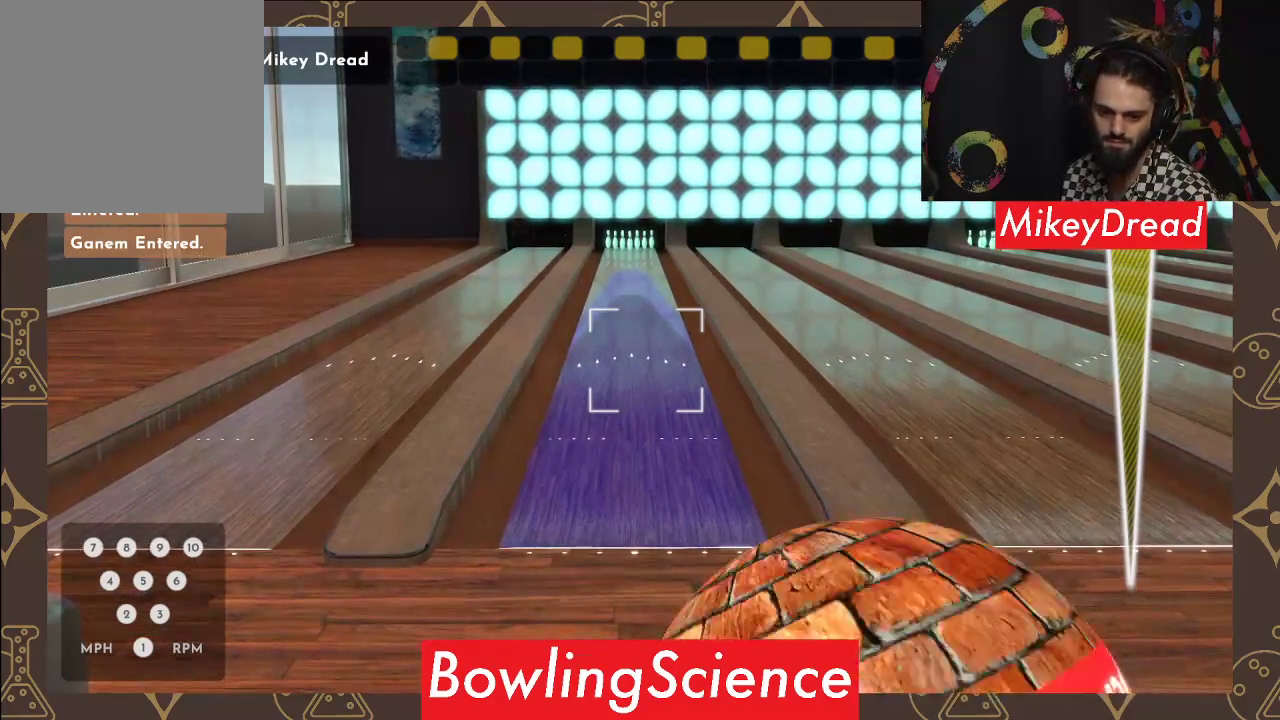
{"buttons": [], "left_stick": "center", "right_stick": "left", "events": []}
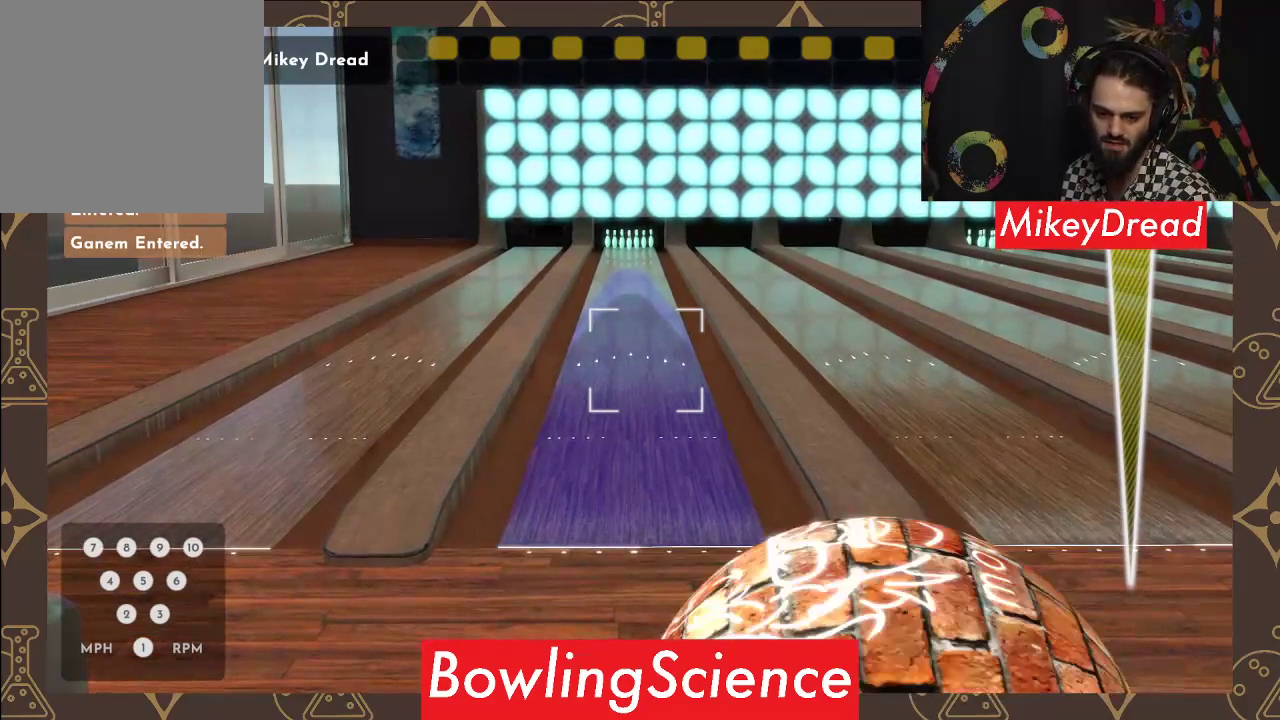
{"buttons": [], "left_stick": "center", "right_stick": "left", "events": []}
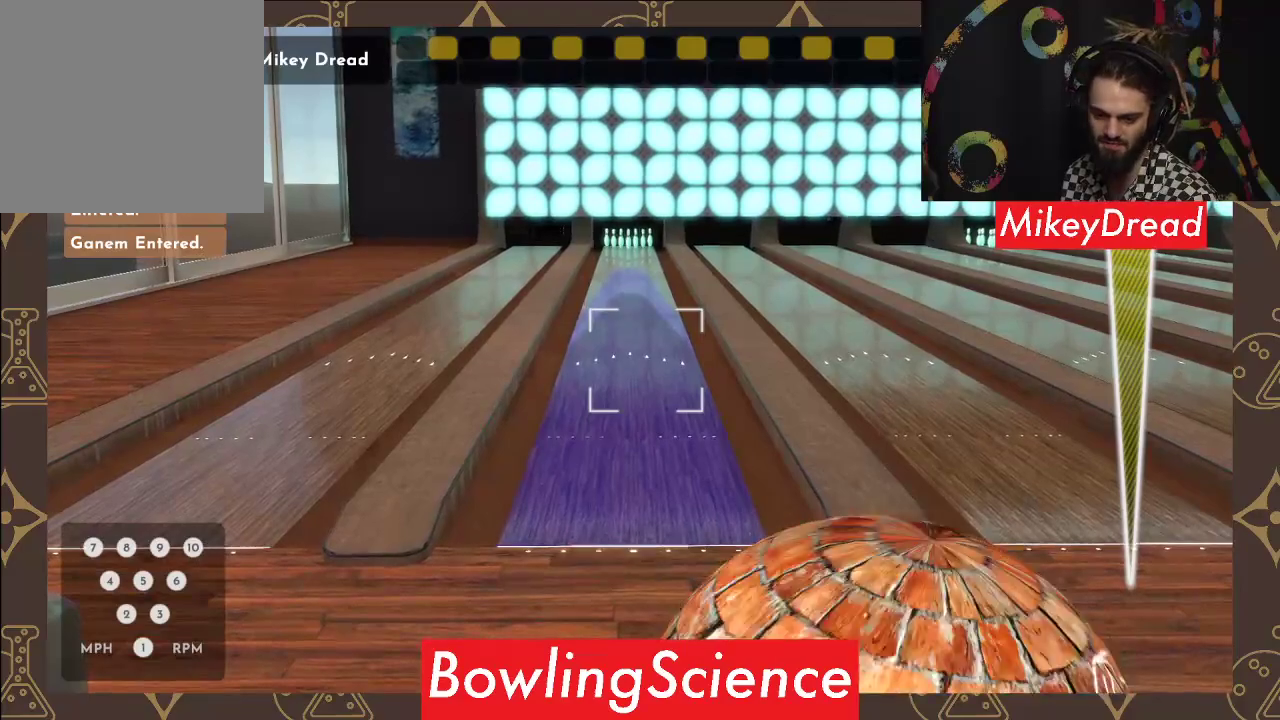
{"buttons": [], "left_stick": "center", "right_stick": "left", "events": []}